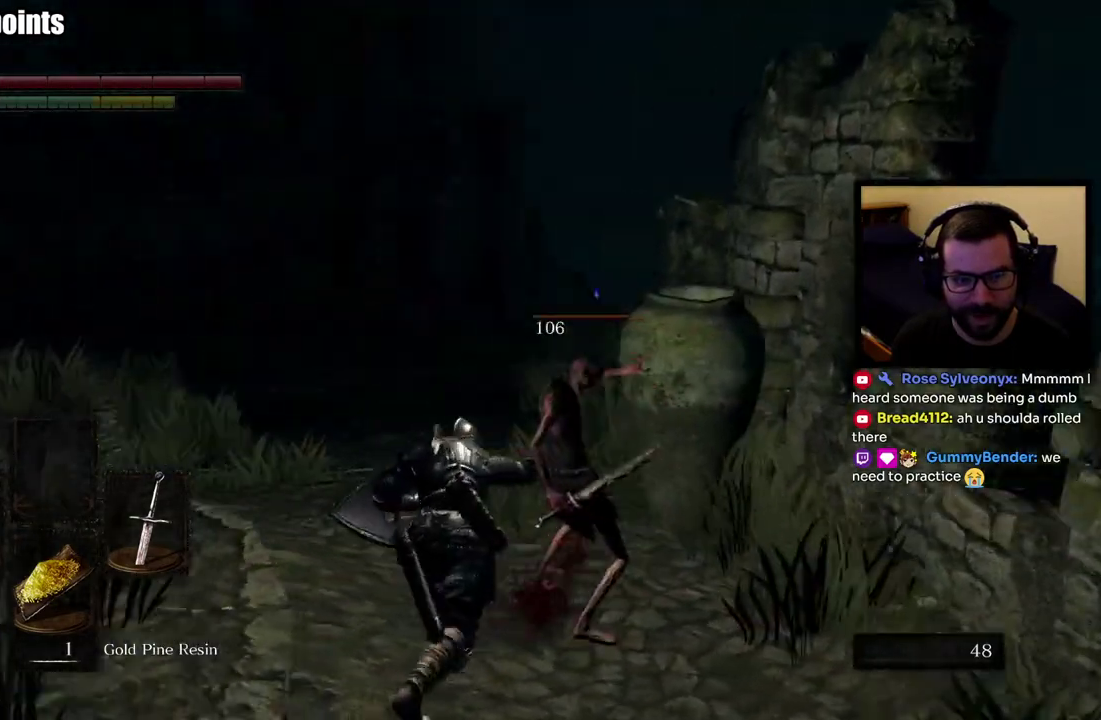
Gameplay with a controller (PlayStation layout); each line is a JSON object with the inputs held at the frame after it. "events" lists button and stick changes between this image and that frame as [ms after this image, input, new state], when the widget could be followed in between.
{"buttons": [], "left_stick": "center", "right_stick": "center", "events": [[150, "left_stick", "down-right"], [400, "left_stick", "up-left"], [450, "left_stick", "center"]]}
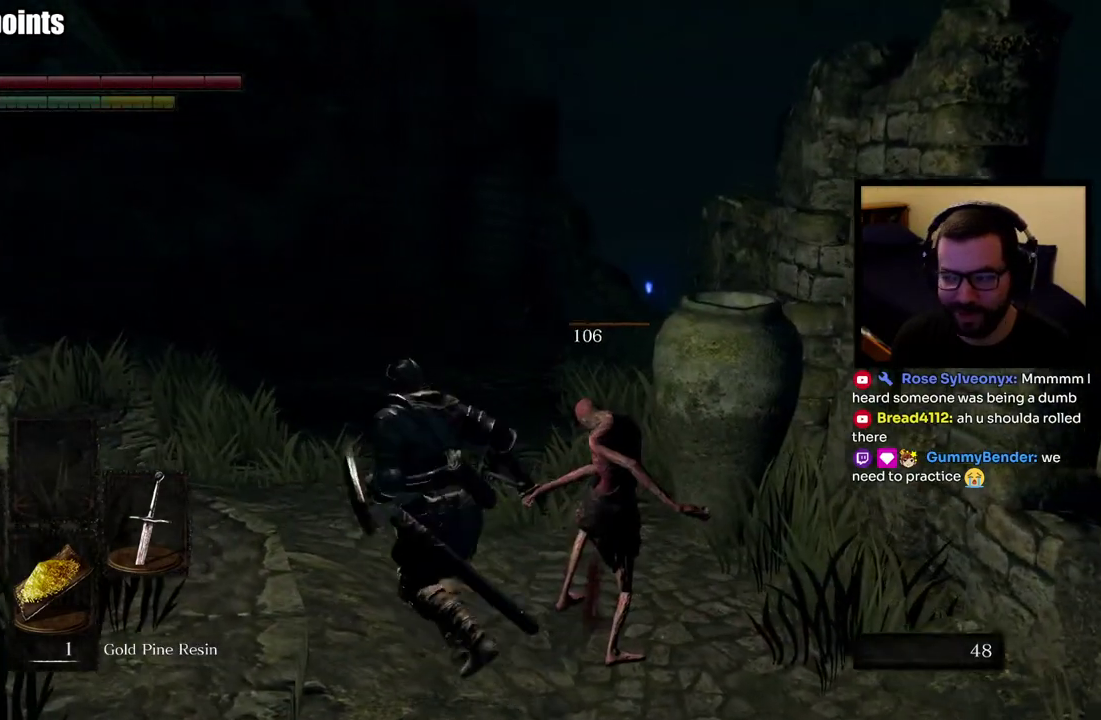
{"buttons": [], "left_stick": "center", "right_stick": "center", "events": []}
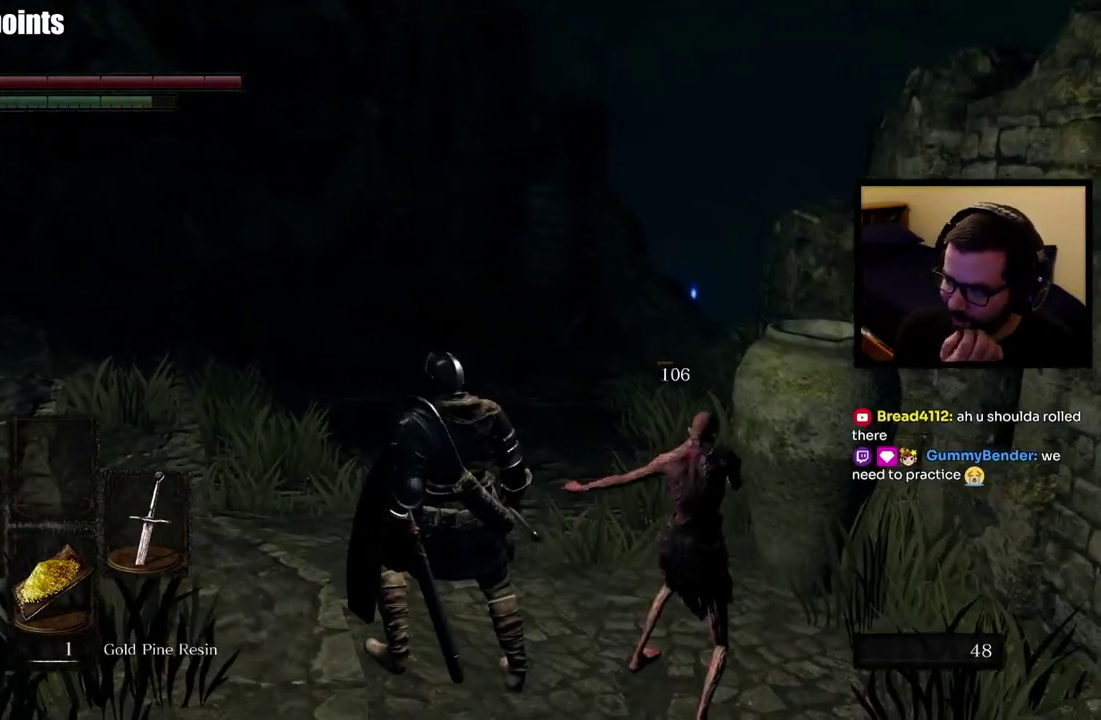
{"buttons": [], "left_stick": "center", "right_stick": "center", "events": []}
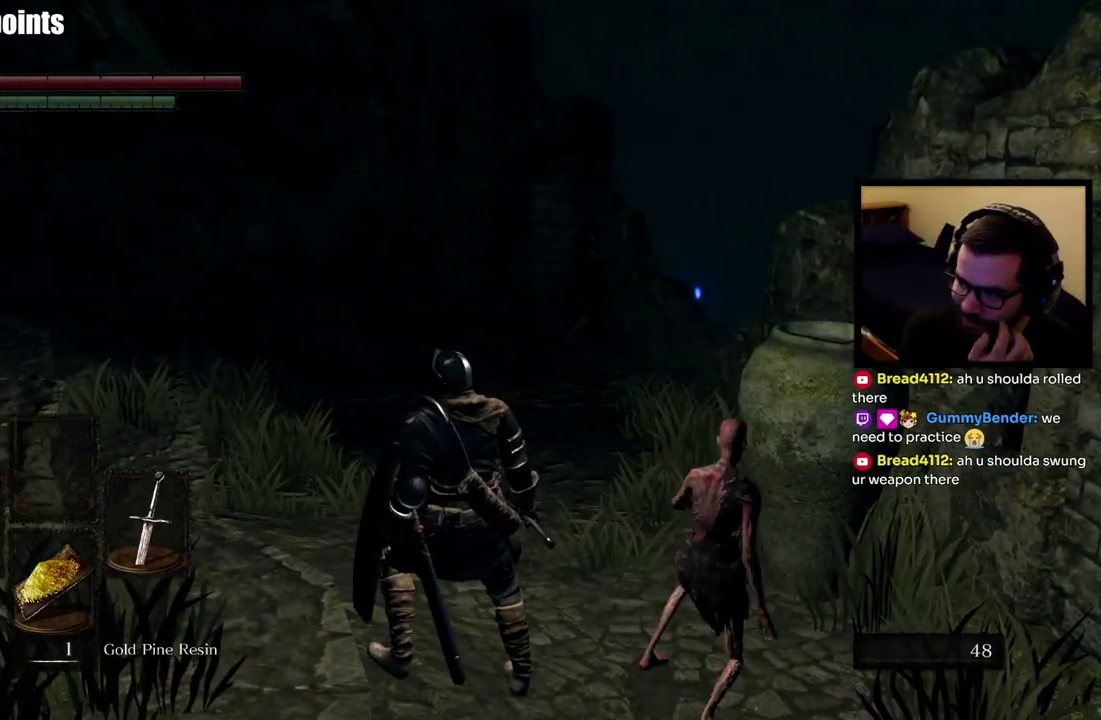
{"buttons": [], "left_stick": "up", "right_stick": "center", "events": [[167, "left_stick", "up"]]}
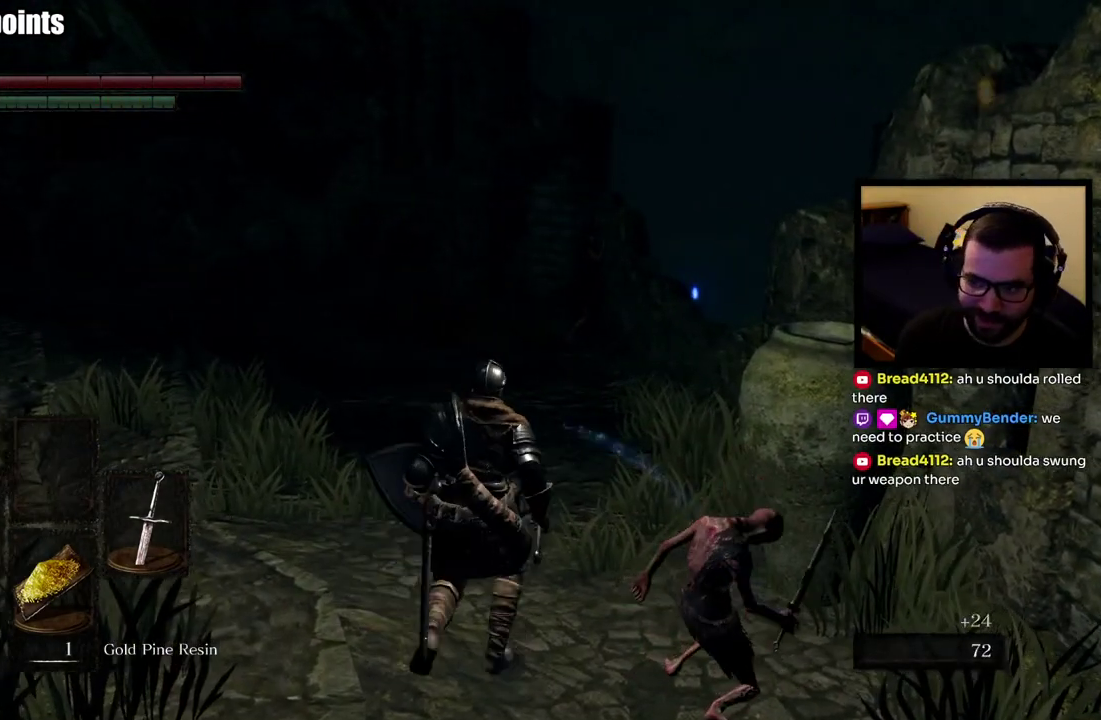
{"buttons": [], "left_stick": "center", "right_stick": "center", "events": [[150, "left_stick", "center"]]}
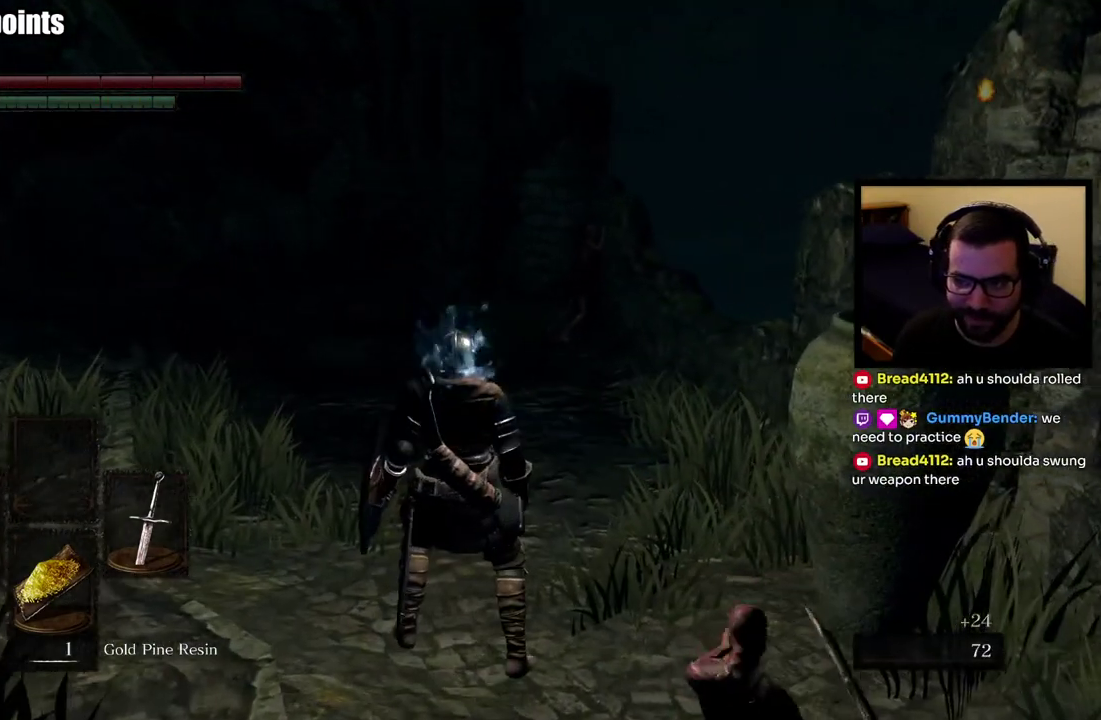
{"buttons": [], "left_stick": "center", "right_stick": "center", "events": [[83, "left_stick", "up"], [100, "right_stick", "down"], [217, "right_stick", "center"], [333, "left_stick", "center"]]}
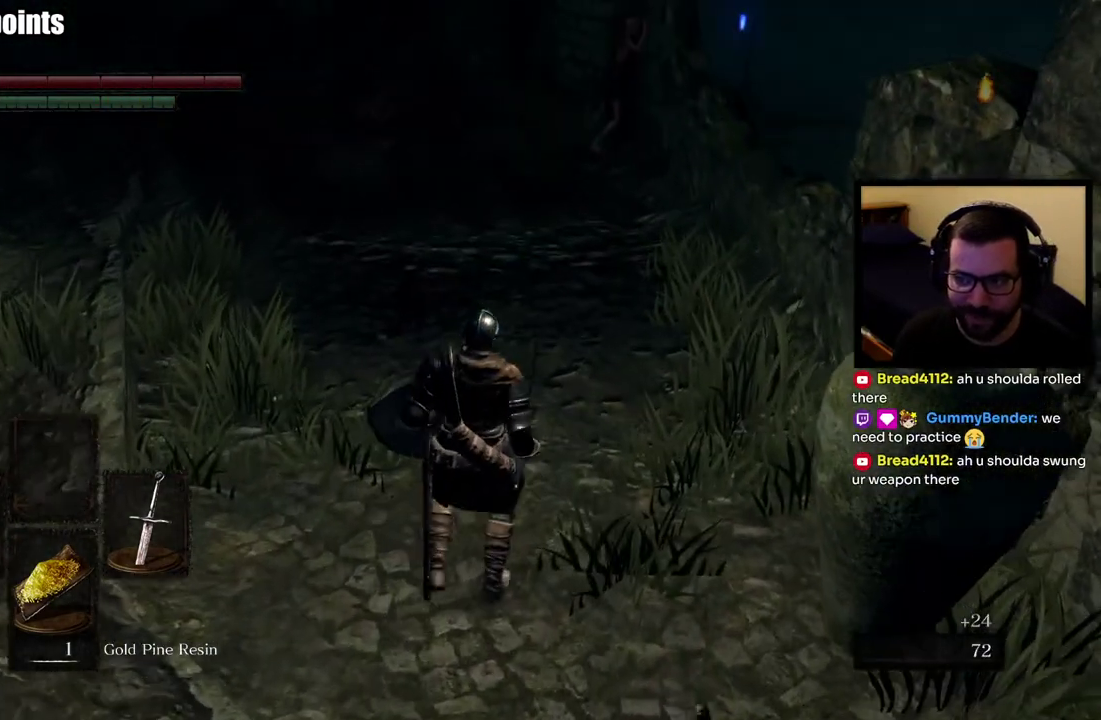
{"buttons": [], "left_stick": "center", "right_stick": "center", "events": []}
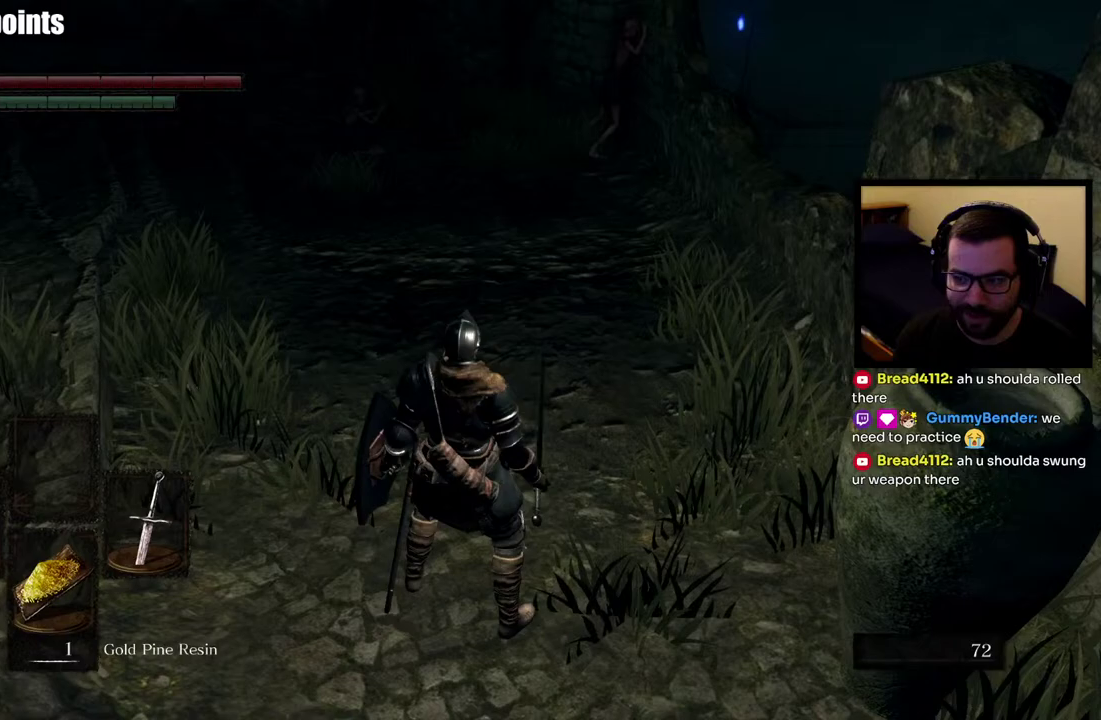
{"buttons": [], "left_stick": "center", "right_stick": "center", "events": []}
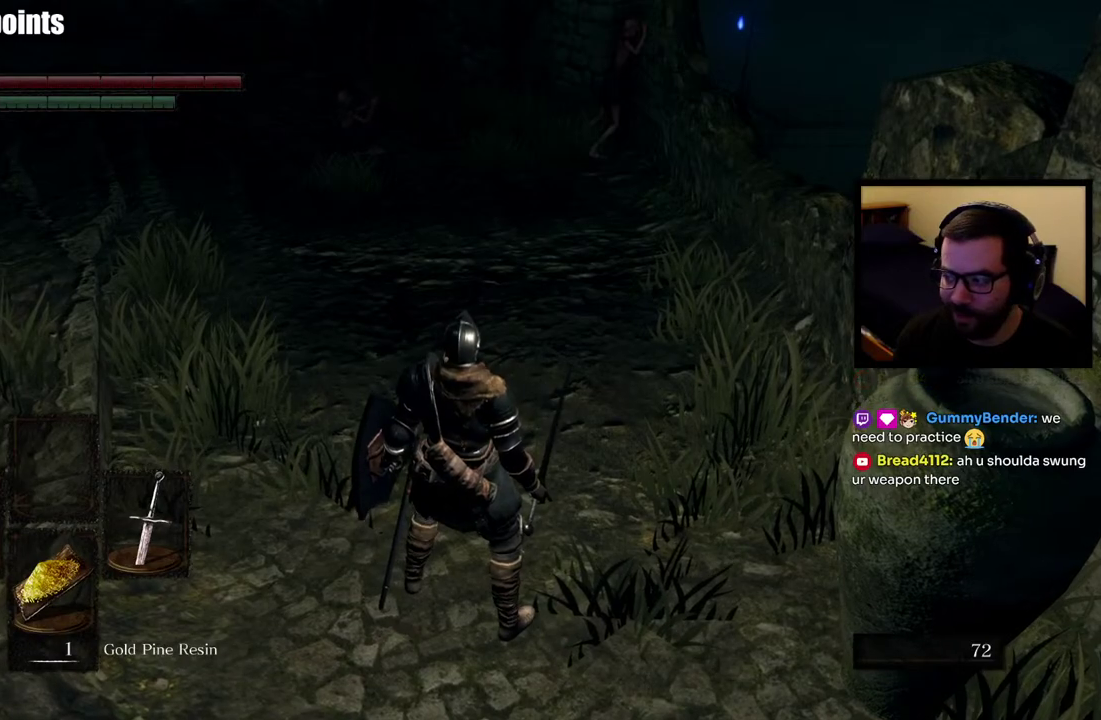
{"buttons": ["CIRCLE"], "left_stick": "up", "right_stick": "center", "events": [[217, "left_stick", "up"], [300, "CIRCLE", "down"]]}
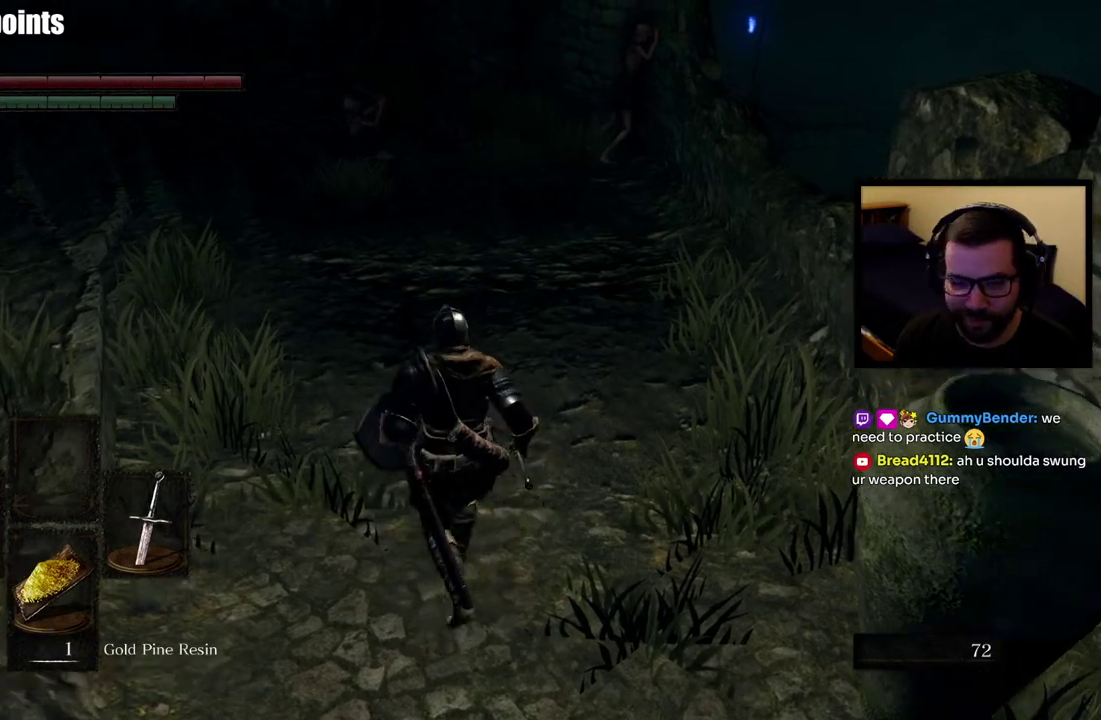
{"buttons": ["CIRCLE"], "left_stick": "up", "right_stick": "center", "events": [[317, "right_stick", "up-right"], [417, "right_stick", "center"]]}
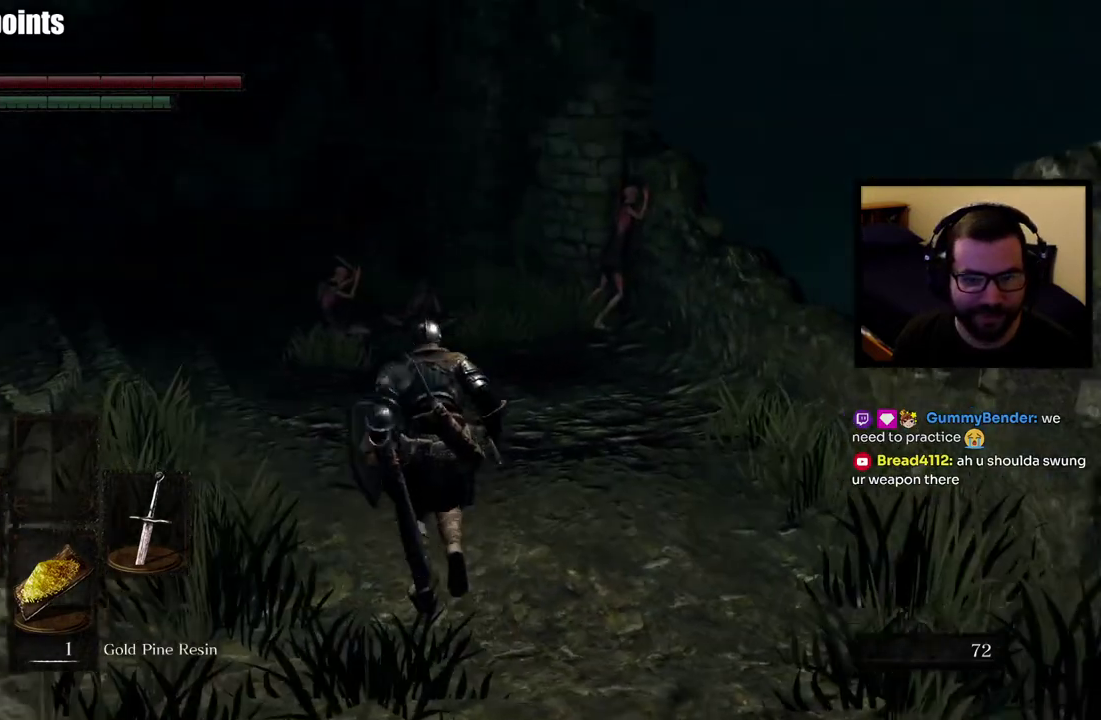
{"buttons": ["CIRCLE"], "left_stick": "up", "right_stick": "center", "events": [[367, "R3", "down"], [500, "R3", "up"]]}
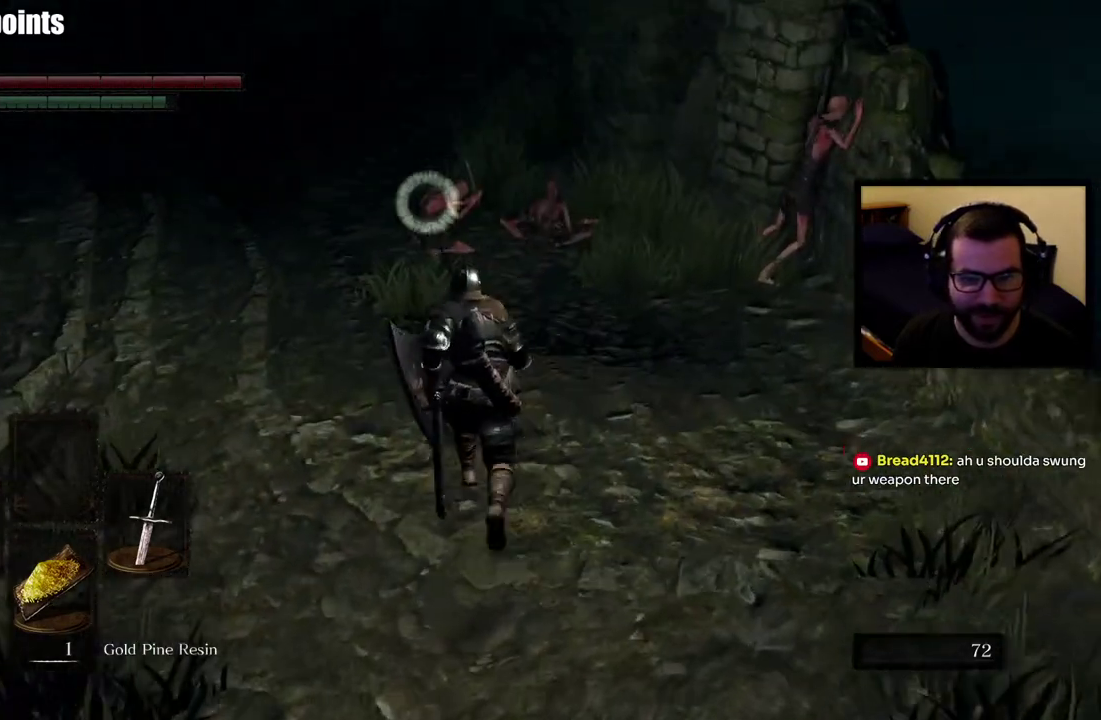
{"buttons": [], "left_stick": "up", "right_stick": "center", "events": [[167, "CIRCLE", "up"]]}
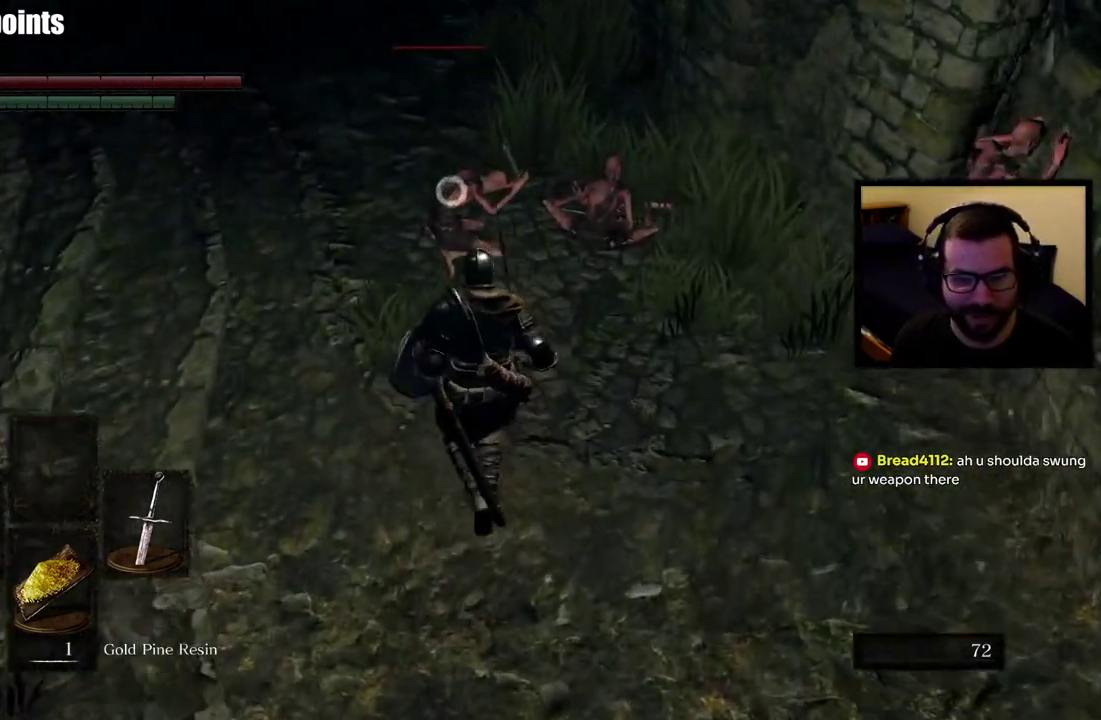
{"buttons": [], "left_stick": "up-left", "right_stick": "center", "events": [[317, "left_stick", "up-left"]]}
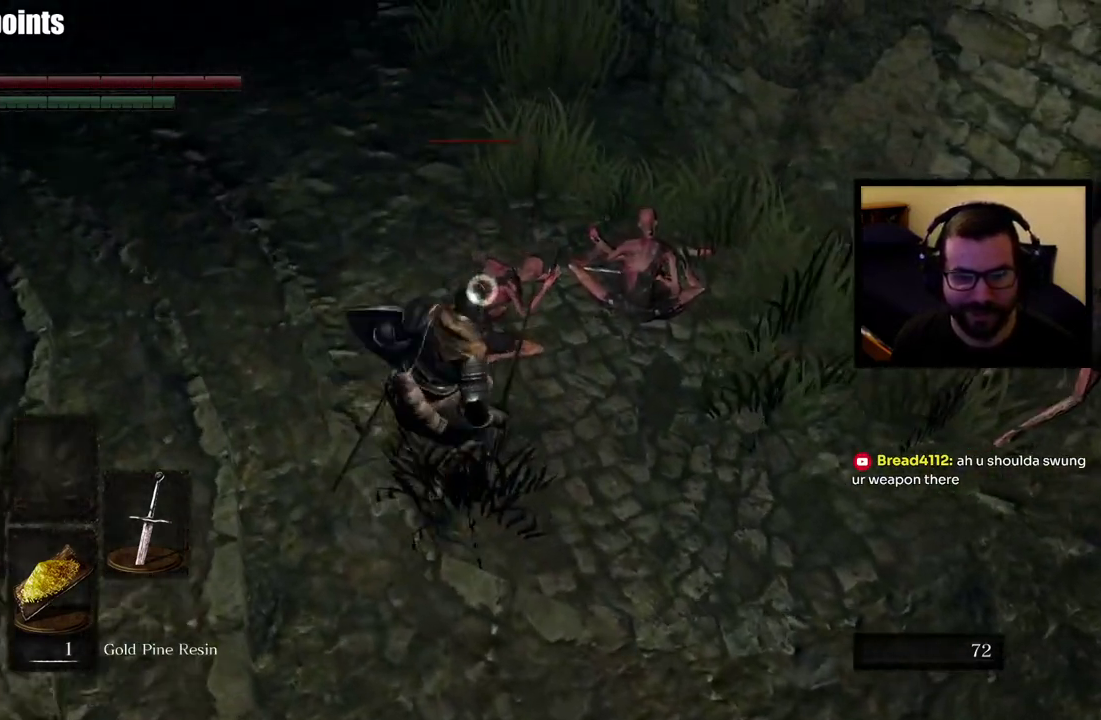
{"buttons": ["R2"], "left_stick": "up-right", "right_stick": "center"}
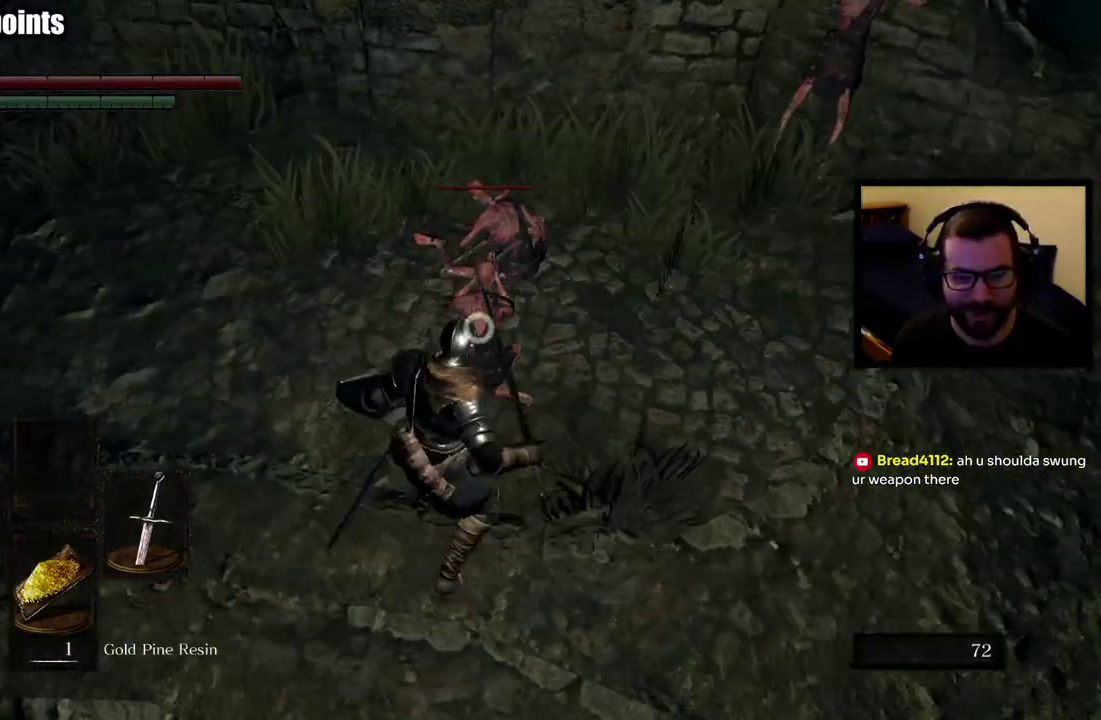
{"buttons": ["R2"], "left_stick": "up-right", "right_stick": "center", "events": []}
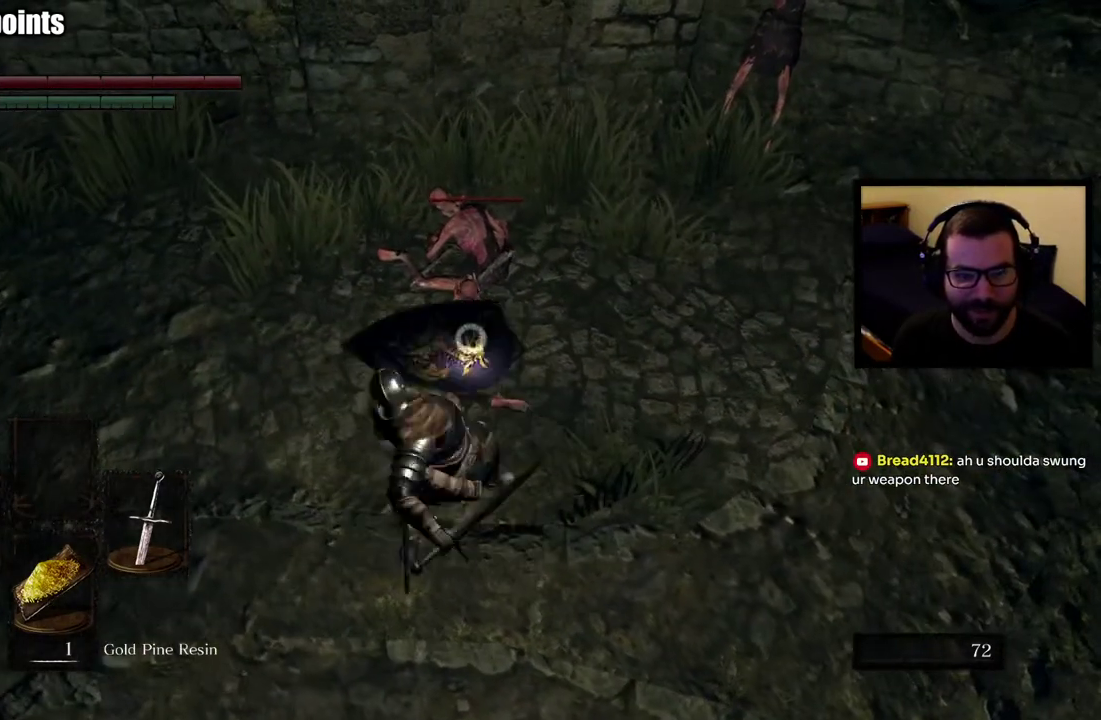
{"buttons": [], "left_stick": "up-right", "right_stick": "right", "events": [[50, "R2", "up"], [417, "right_stick", "right"]]}
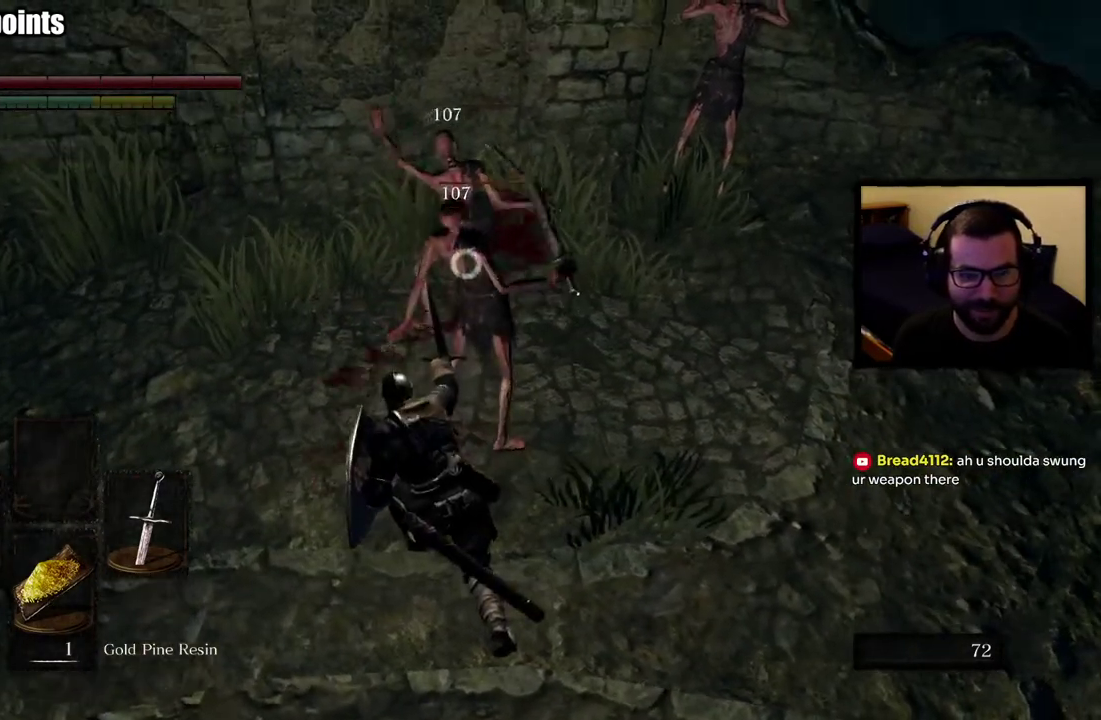
{"buttons": [], "left_stick": "up", "right_stick": "center", "events": [[33, "right_stick", "center"], [233, "left_stick", "down-left"], [433, "left_stick", "up-right"], [500, "left_stick", "up"]]}
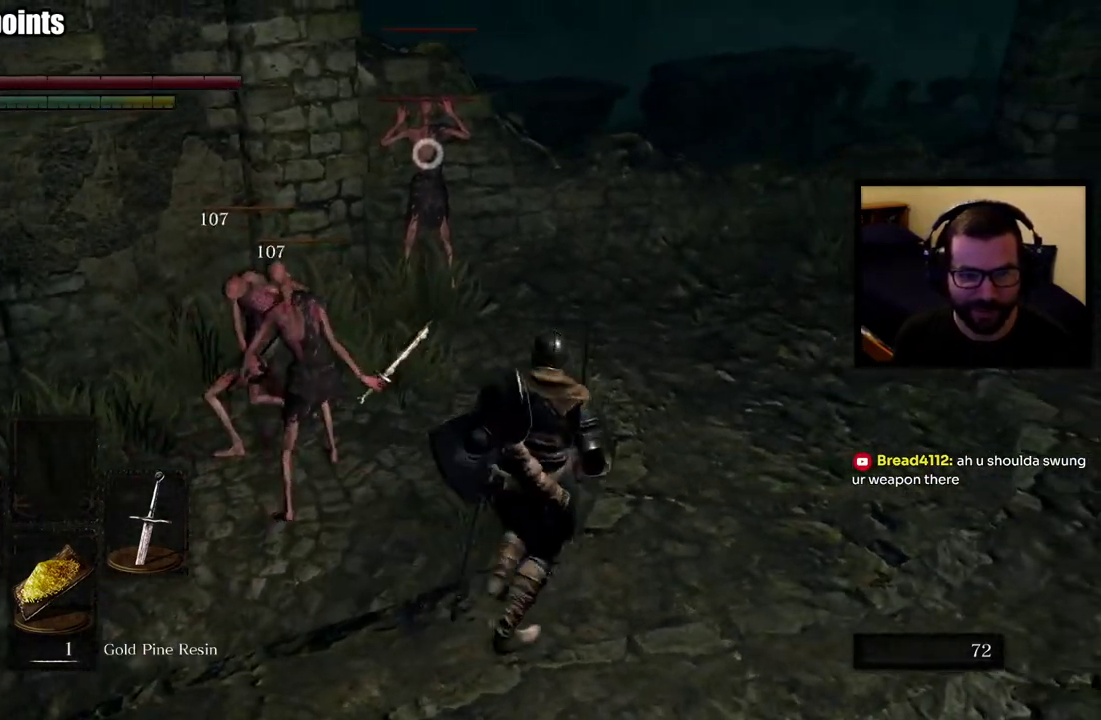
{"buttons": ["R2"], "left_stick": "up", "right_stick": "center", "events": [[267, "R2", "down"]]}
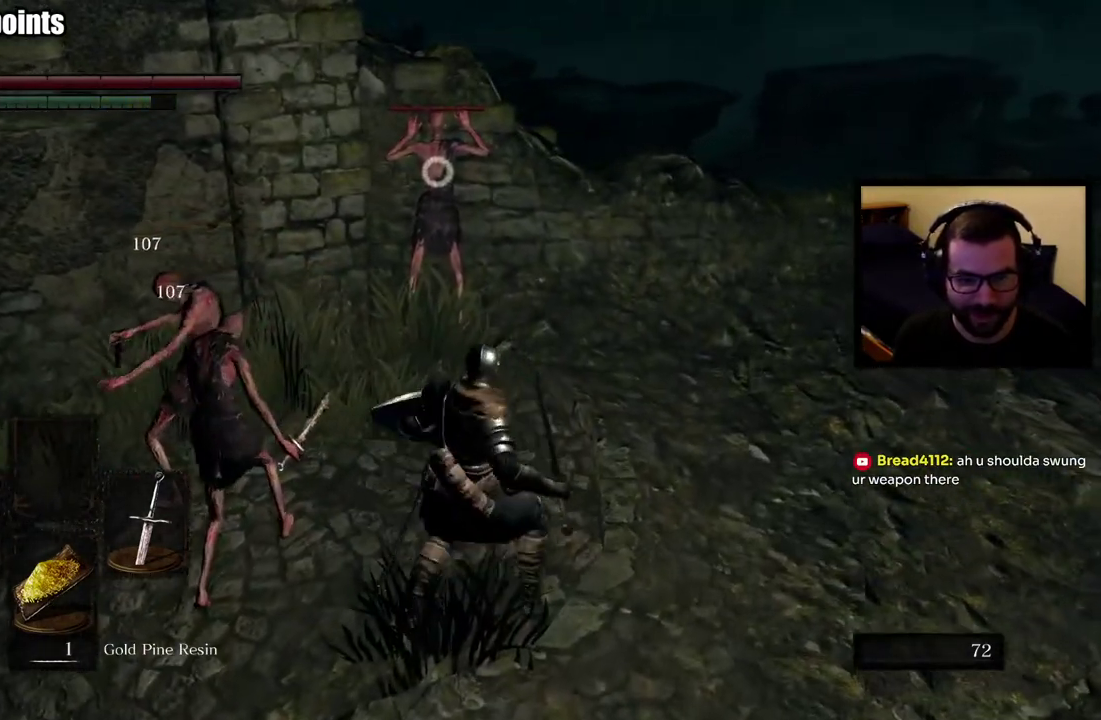
{"buttons": [], "left_stick": "center", "right_stick": "center", "events": [[250, "R2", "up"], [400, "left_stick", "center"]]}
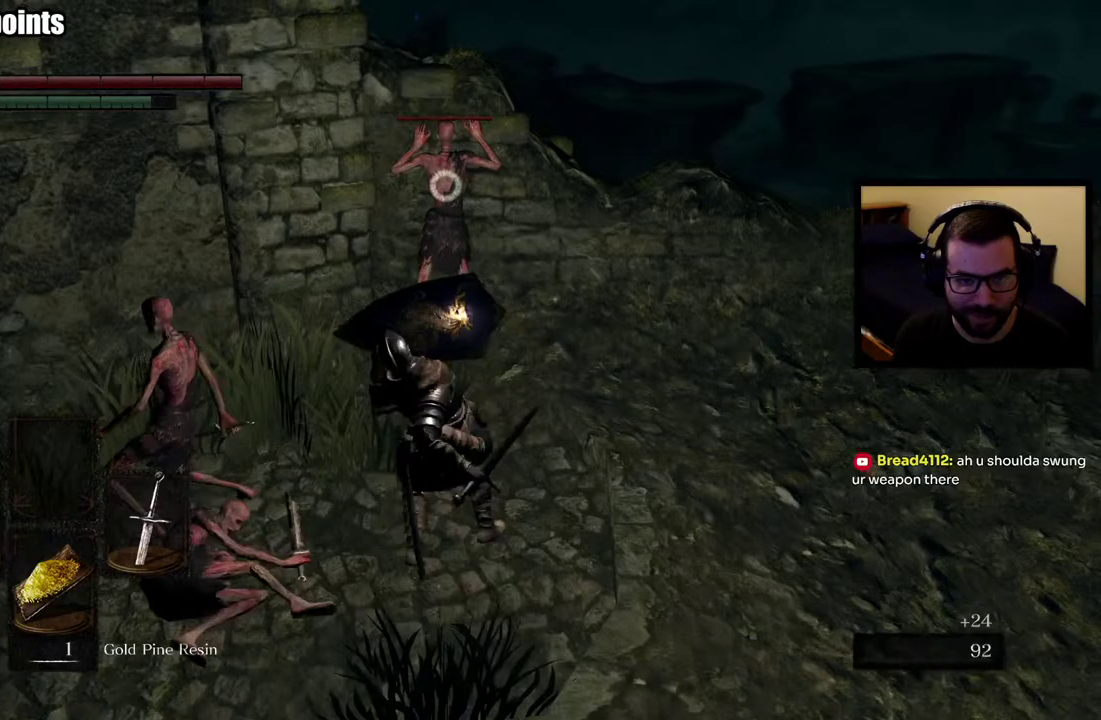
{"buttons": [], "left_stick": "down", "right_stick": "left", "events": [[100, "right_stick", "down-left"], [117, "R3", "down"], [183, "R3", "up"], [267, "right_stick", "center"], [400, "right_stick", "left"], [417, "left_stick", "down"]]}
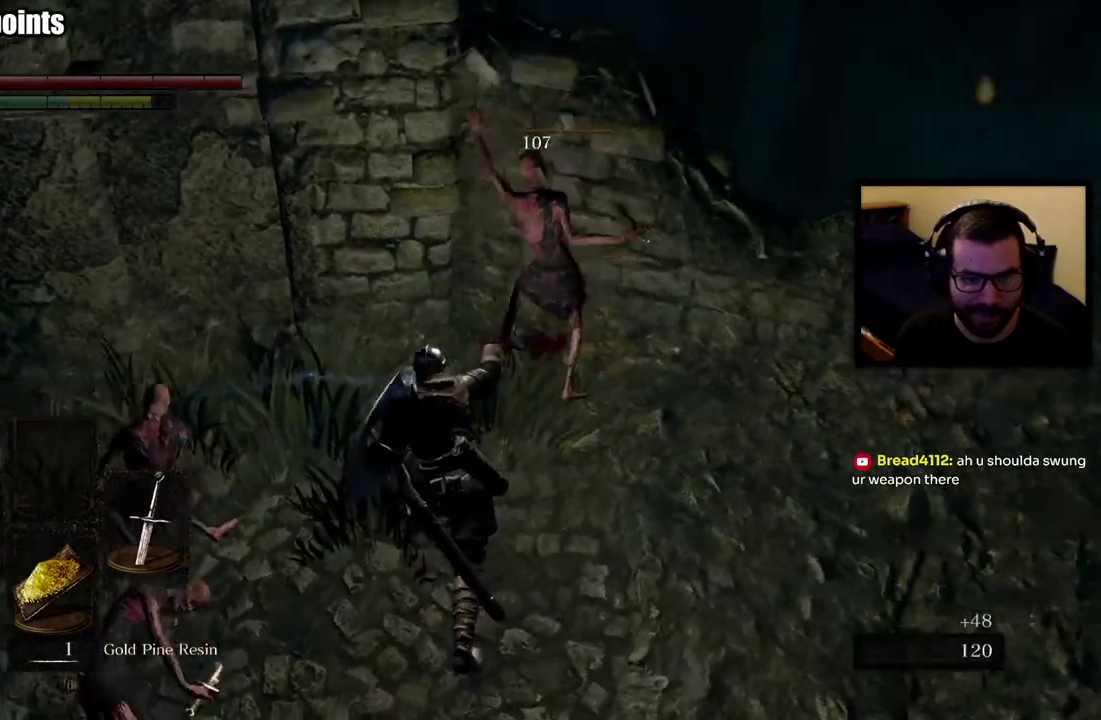
{"buttons": [], "left_stick": "up-left", "right_stick": "center", "events": [[50, "left_stick", "down-left"], [233, "left_stick", "left"], [350, "left_stick", "up-left"], [400, "right_stick", "center"]]}
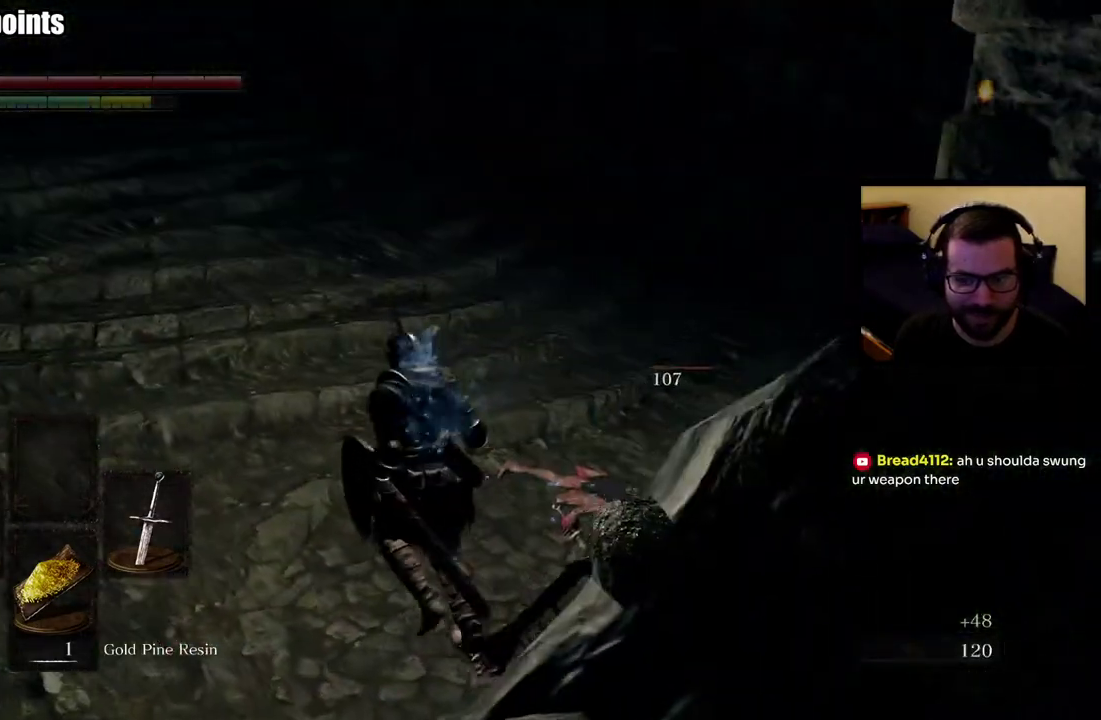
{"buttons": ["CIRCLE"], "left_stick": "up", "right_stick": "center", "events": [[117, "right_stick", "up"], [167, "CIRCLE", "down"], [167, "CROSS", "down"], [250, "left_stick", "up"], [267, "CROSS", "up"], [283, "right_stick", "center"]]}
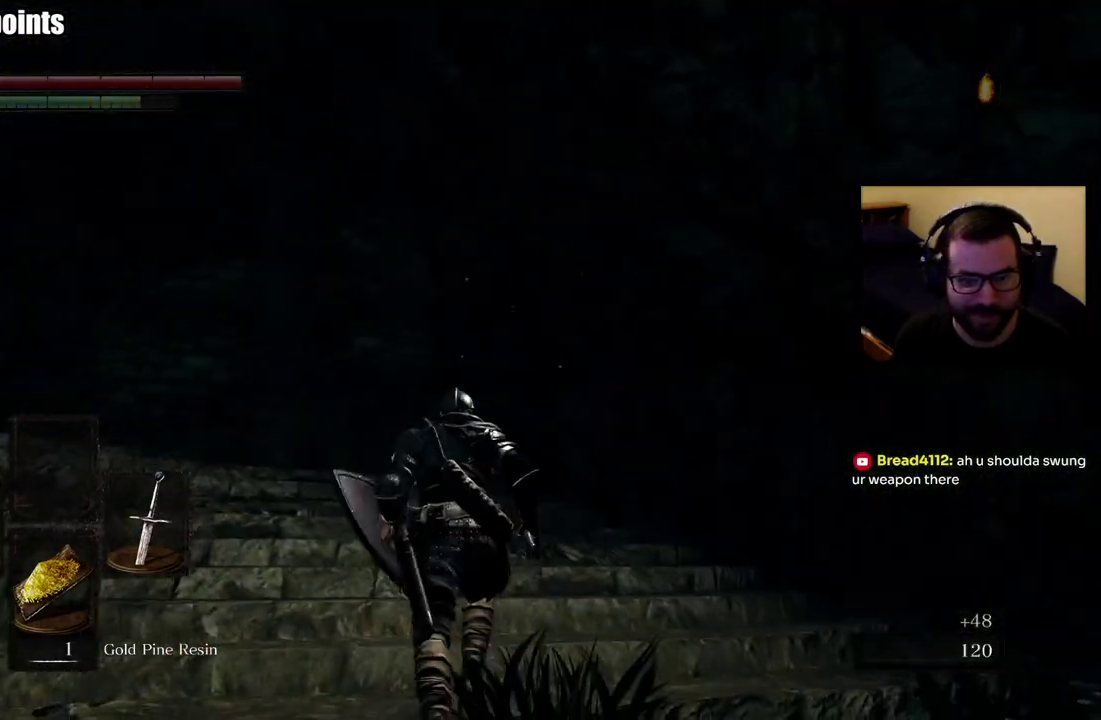
{"buttons": ["CIRCLE"], "left_stick": "up", "right_stick": "center", "events": [[267, "right_stick", "down"], [400, "right_stick", "center"]]}
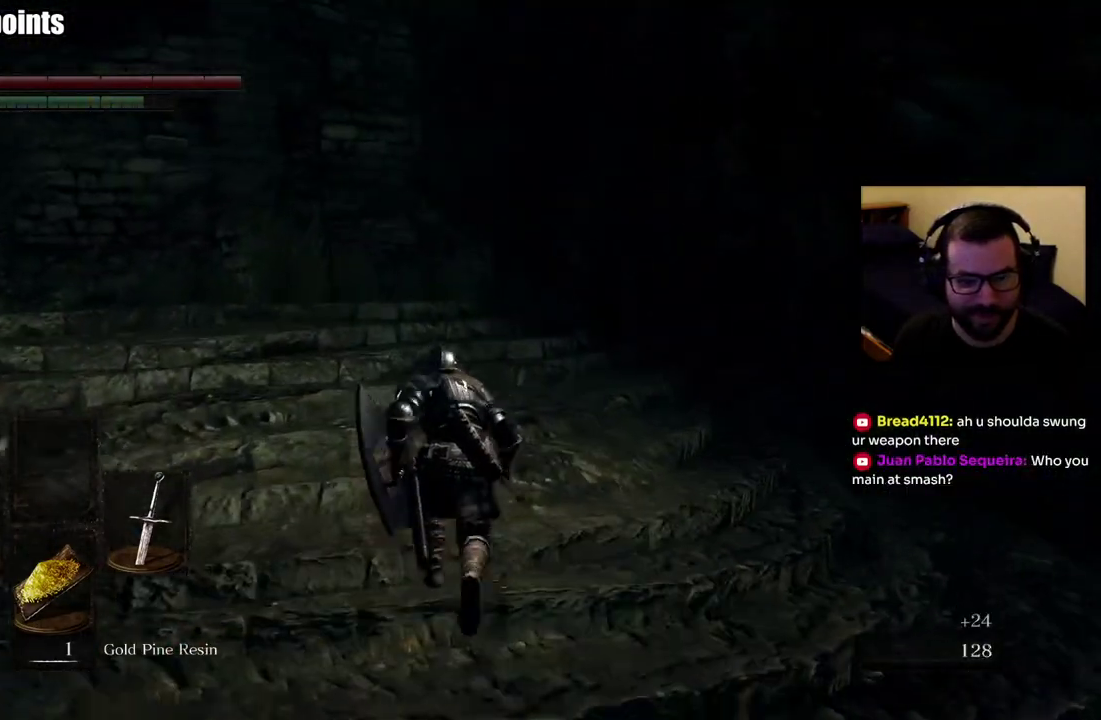
{"buttons": ["CIRCLE"], "left_stick": "up", "right_stick": "center", "events": [[200, "right_stick", "left"], [433, "right_stick", "center"]]}
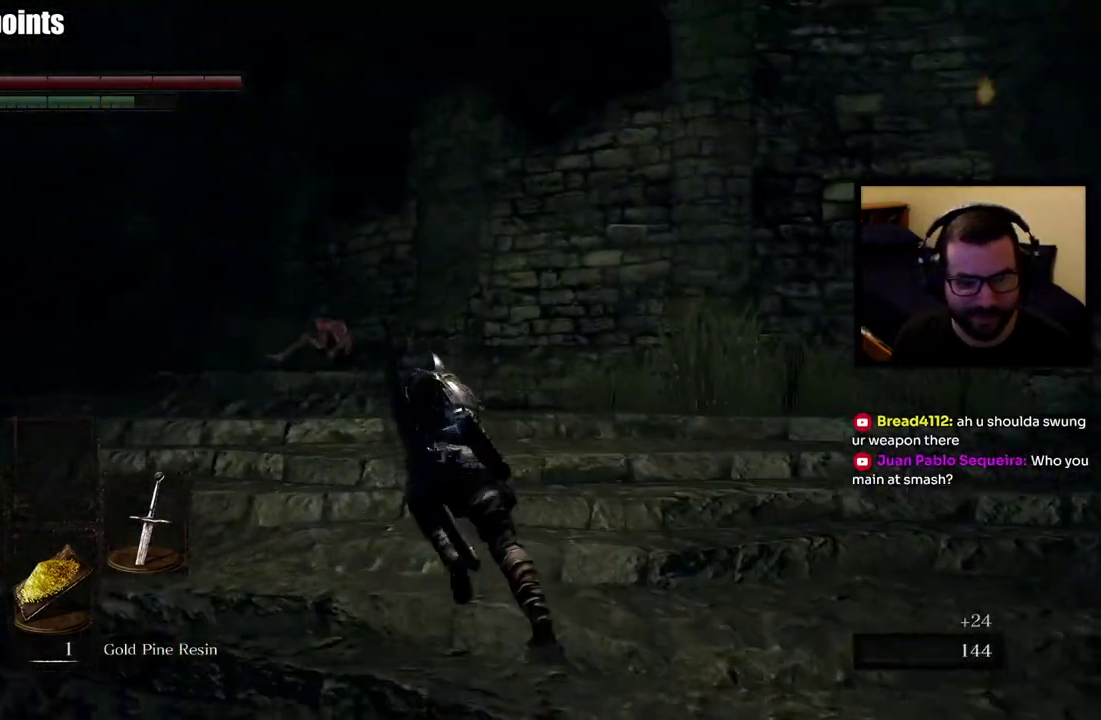
{"buttons": ["CIRCLE"], "left_stick": "up", "right_stick": "center", "events": []}
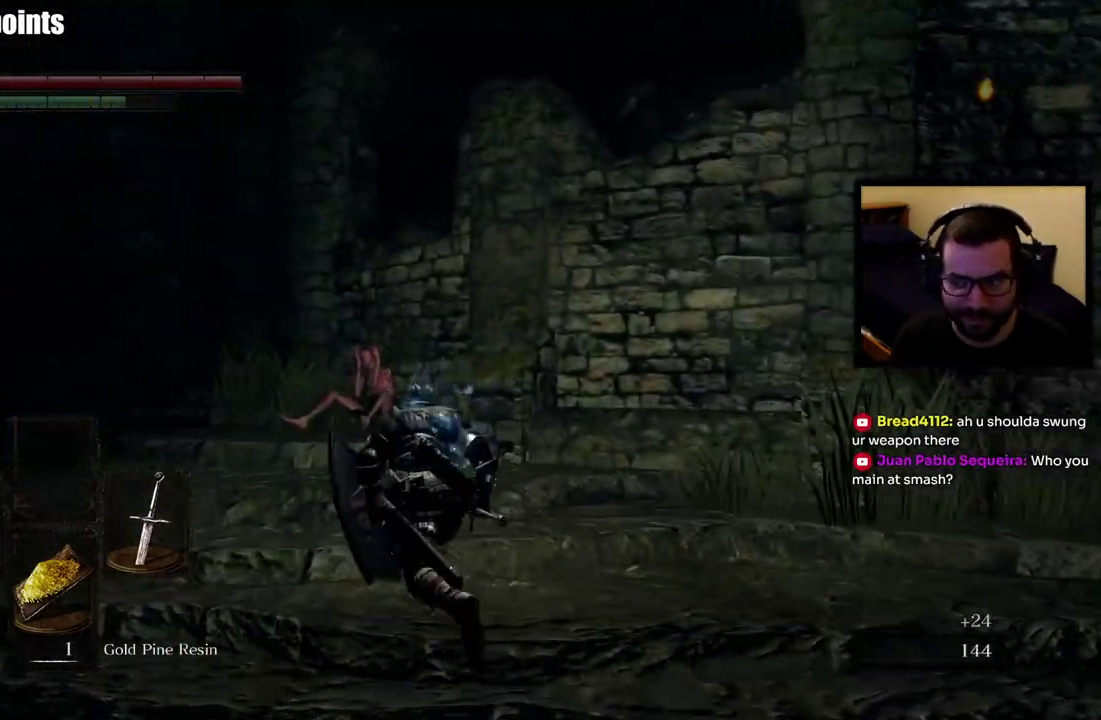
{"buttons": [], "left_stick": "up", "right_stick": "center", "events": [[233, "R3", "down"], [283, "R3", "up"], [417, "CIRCLE", "up"]]}
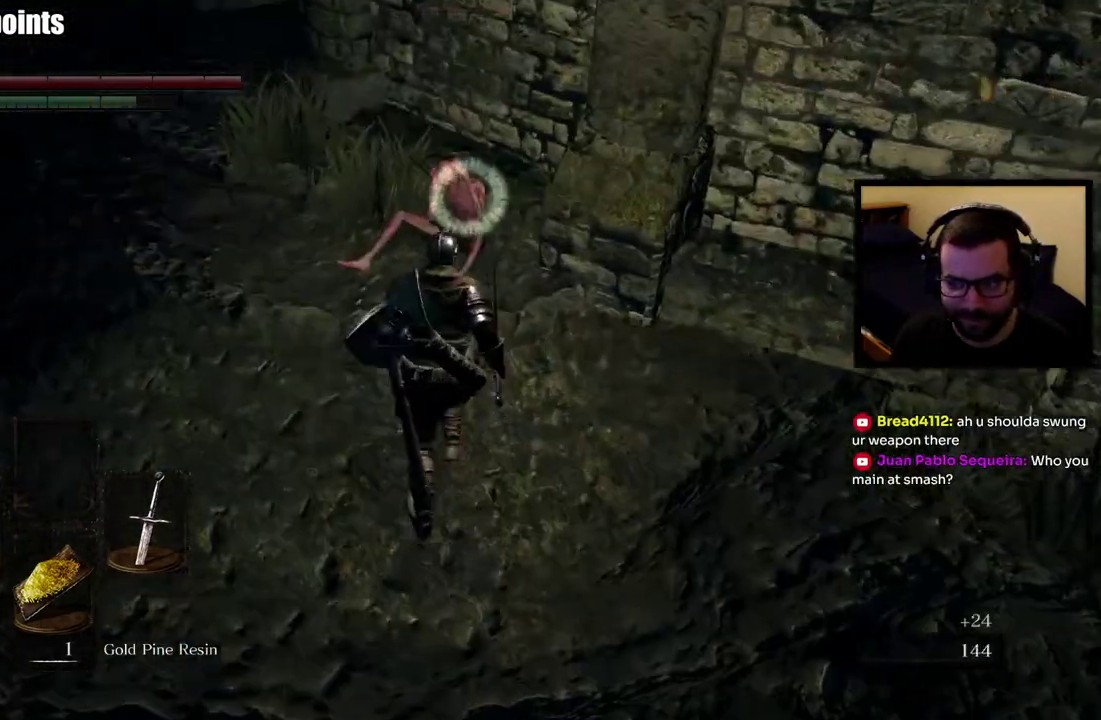
{"buttons": ["R2"], "left_stick": "center", "right_stick": "center", "events": [[67, "R2", "down"], [150, "R2", "up"], [183, "left_stick", "up-left"], [233, "R2", "down"], [433, "left_stick", "center"]]}
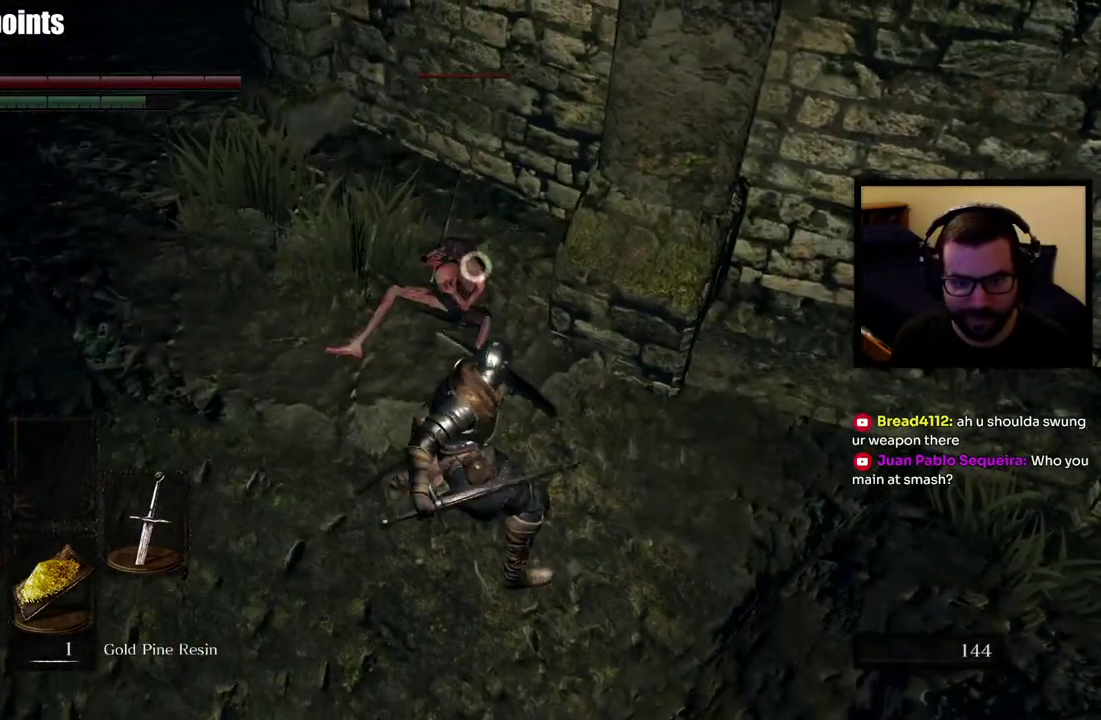
{"buttons": [], "left_stick": "down", "right_stick": "center", "events": [[17, "R2", "up"], [200, "R3", "down"], [300, "R3", "up"], [417, "left_stick", "down"]]}